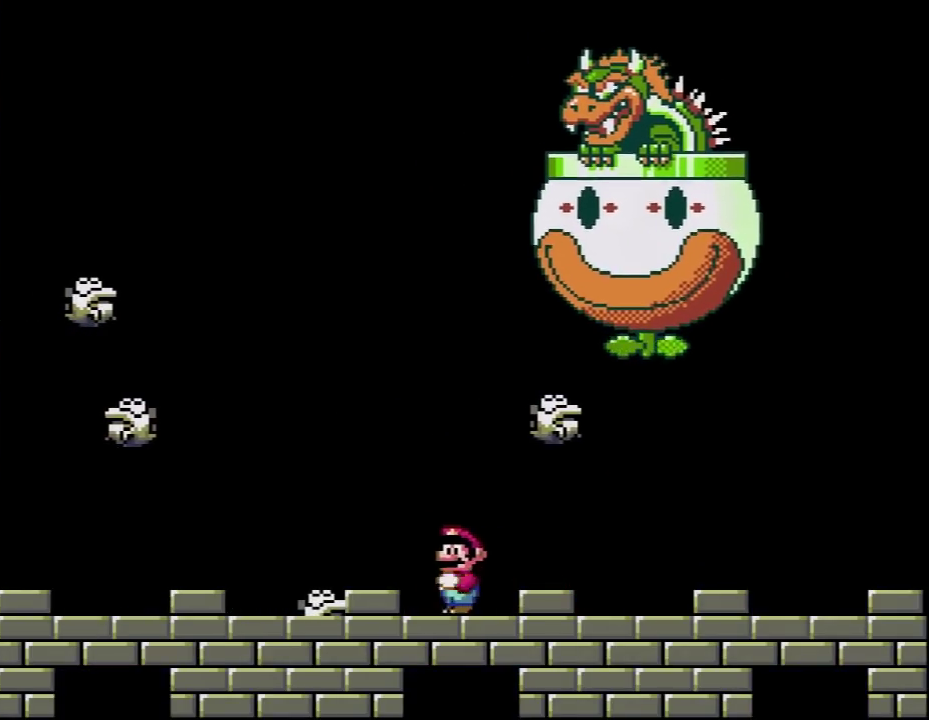
Gameplay with a controller (Nintendo layout); each line is a JSON object with the inputs held at the frame after it. "events" lists button and stick changes between this image and that frame as [ms after this image, input, new state], when the widget could be followed in between. Not read: L3 R3.
{"buttons": ["DPAD_RIGHT"], "events": [[83, "A", "up"], [233, "DPAD_LEFT", "up"], [367, "DPAD_RIGHT", "down"], [483, "X", "up"]]}
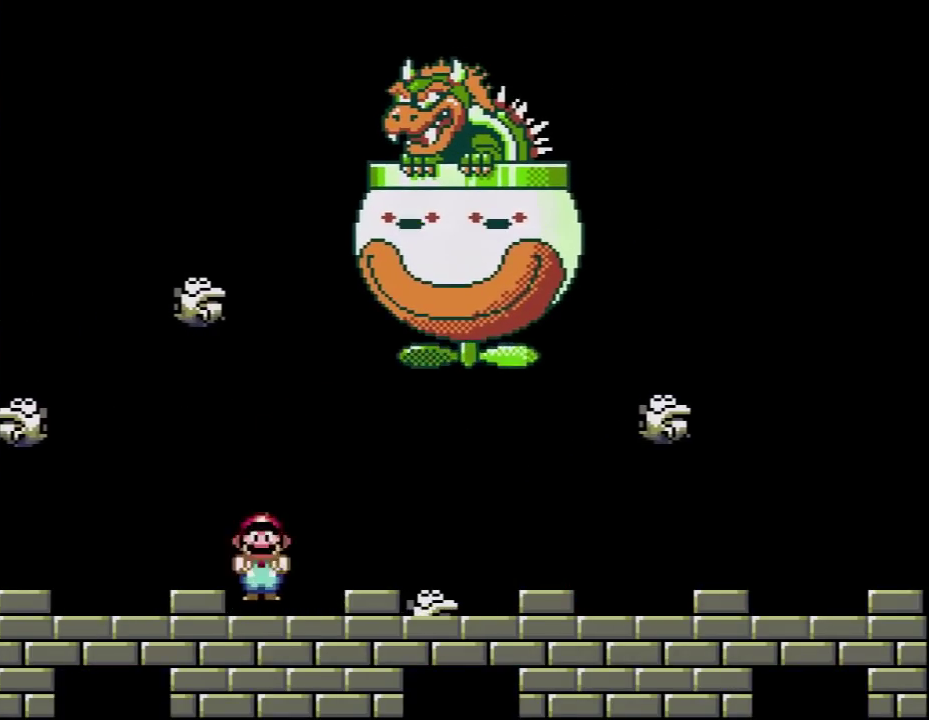
{"buttons": ["Y"], "events": [[17, "DPAD_RIGHT", "up"], [17, "Y", "down"], [150, "DPAD_RIGHT", "down"], [333, "DPAD_RIGHT", "up"]]}
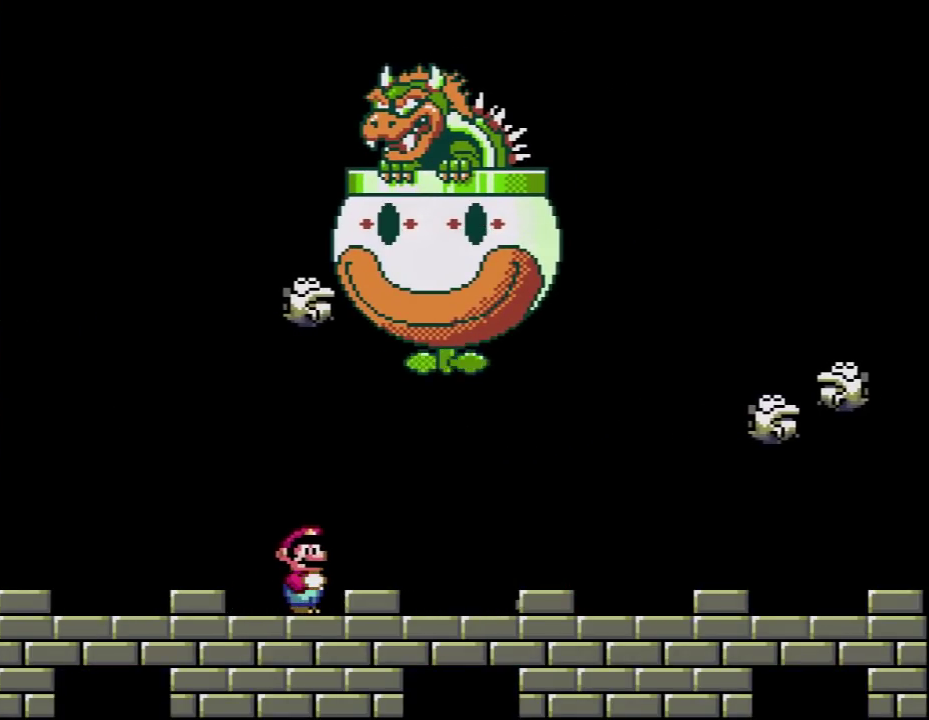
{"buttons": ["Y"], "events": [[83, "DPAD_RIGHT", "down"], [183, "DPAD_RIGHT", "up"]]}
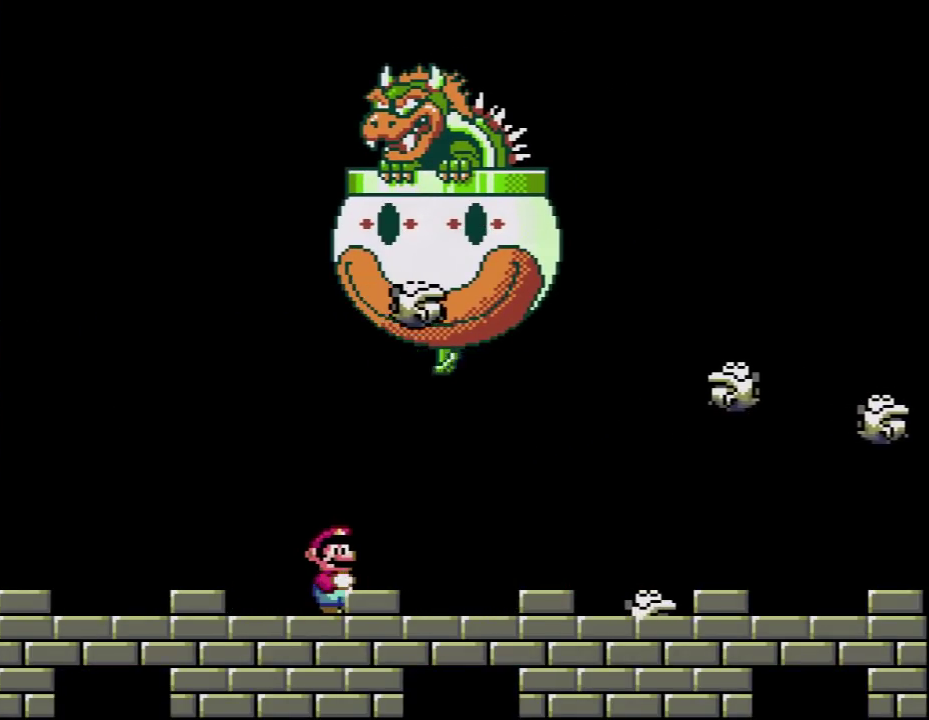
{"buttons": ["Y"], "events": [[17, "DPAD_RIGHT", "down"], [183, "DPAD_RIGHT", "up"], [333, "DPAD_RIGHT", "down"], [467, "DPAD_RIGHT", "up"]]}
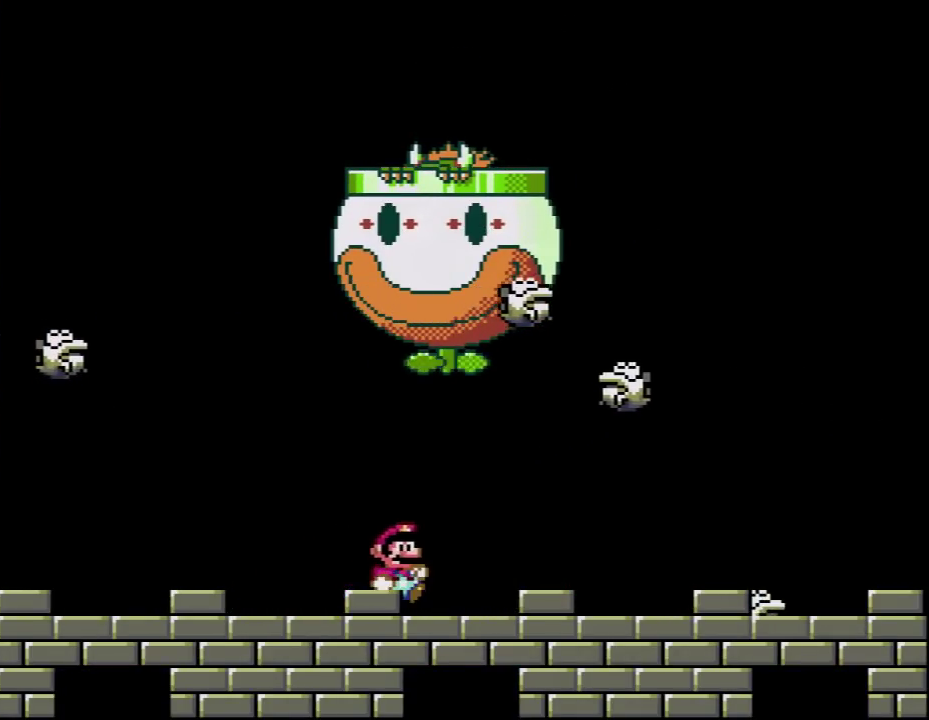
{"buttons": ["Y"], "events": [[300, "DPAD_RIGHT", "down"], [400, "DPAD_RIGHT", "up"]]}
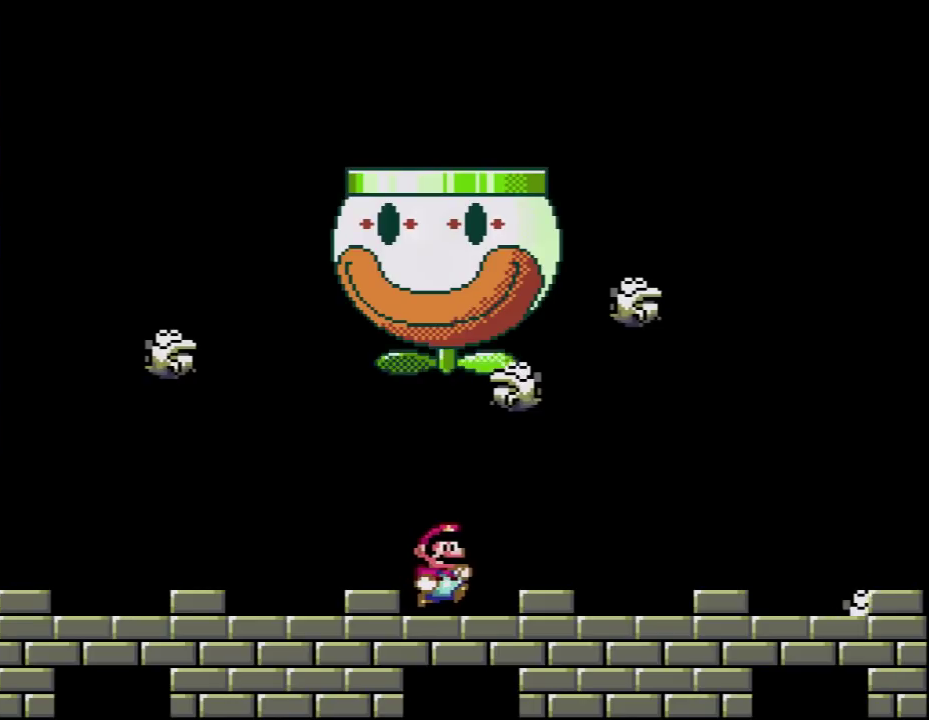
{"buttons": ["Y"], "events": [[367, "DPAD_RIGHT", "down"], [450, "DPAD_RIGHT", "up"]]}
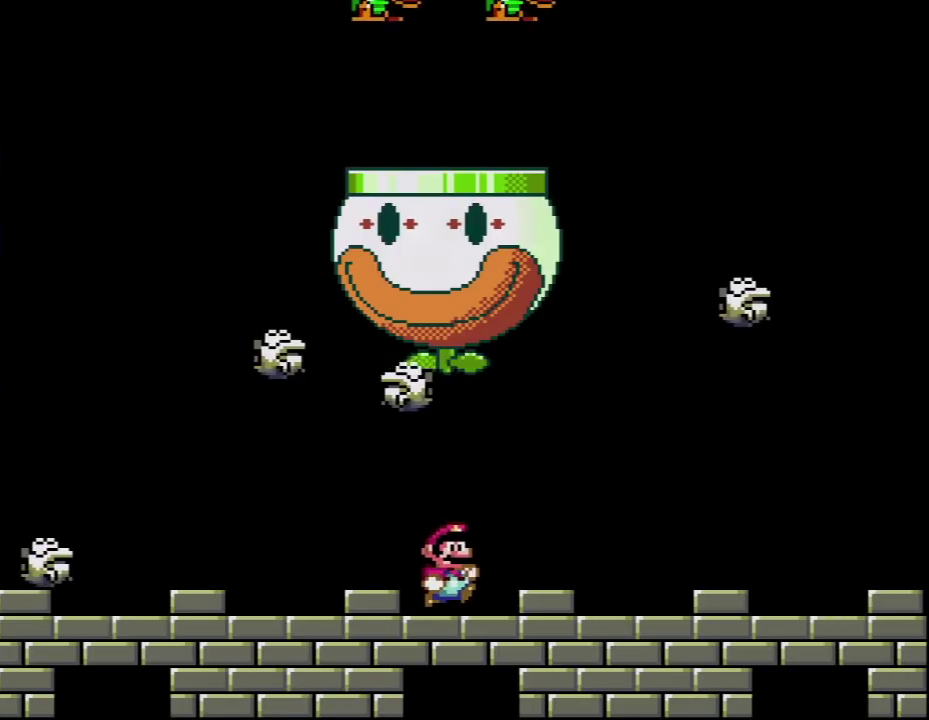
{"buttons": ["Y"], "events": []}
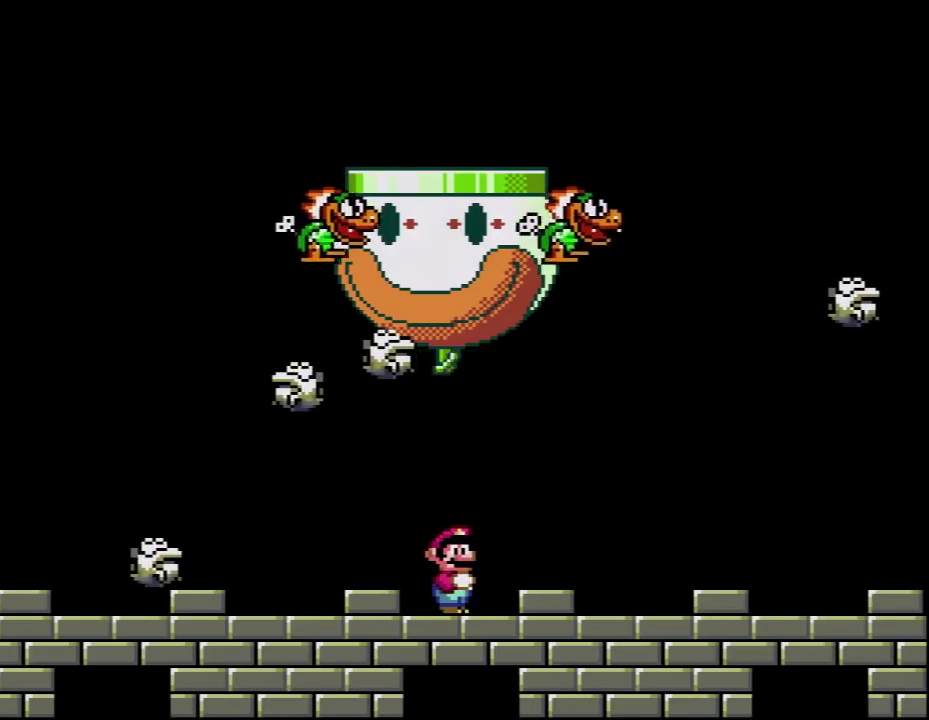
{"buttons": ["Y", "DPAD_RIGHT"], "events": [[17, "DPAD_RIGHT", "down"], [200, "B", "down"], [267, "B", "up"]]}
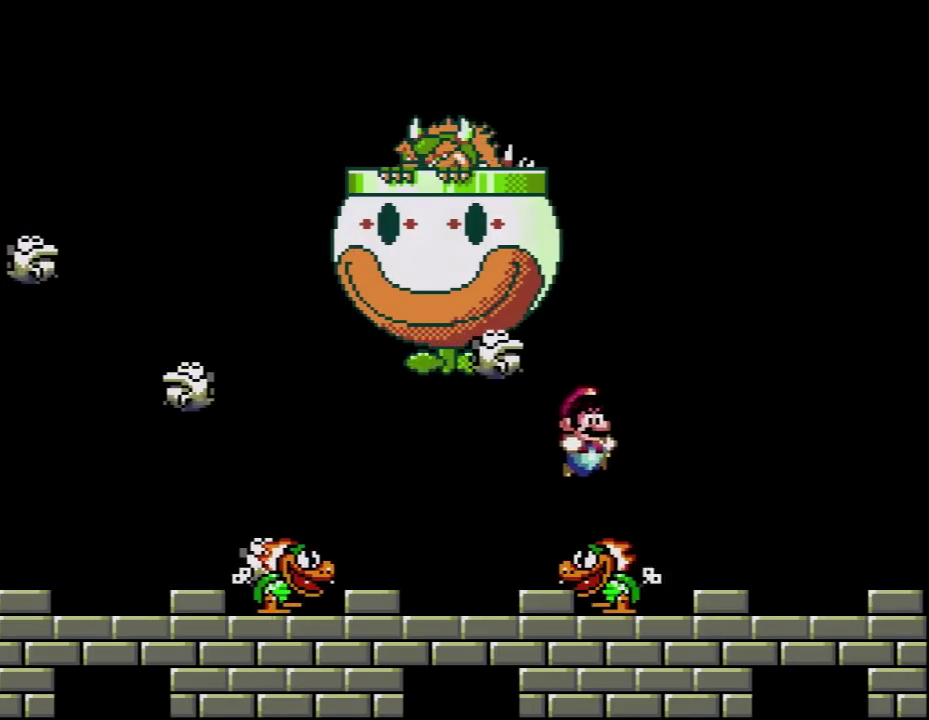
{"buttons": ["Y", "DPAD_RIGHT"], "events": [[17, "DPAD_RIGHT", "up"], [50, "DPAD_LEFT", "down"], [267, "DPAD_LEFT", "up"], [483, "DPAD_RIGHT", "down"]]}
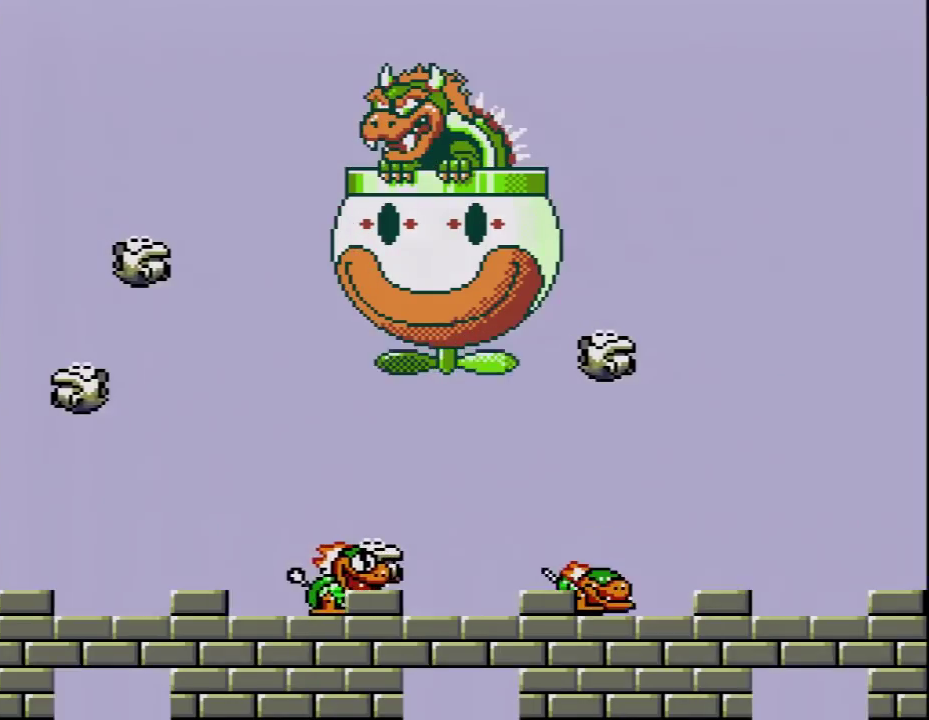
{"buttons": ["Y"], "events": [[150, "DPAD_RIGHT", "up"]]}
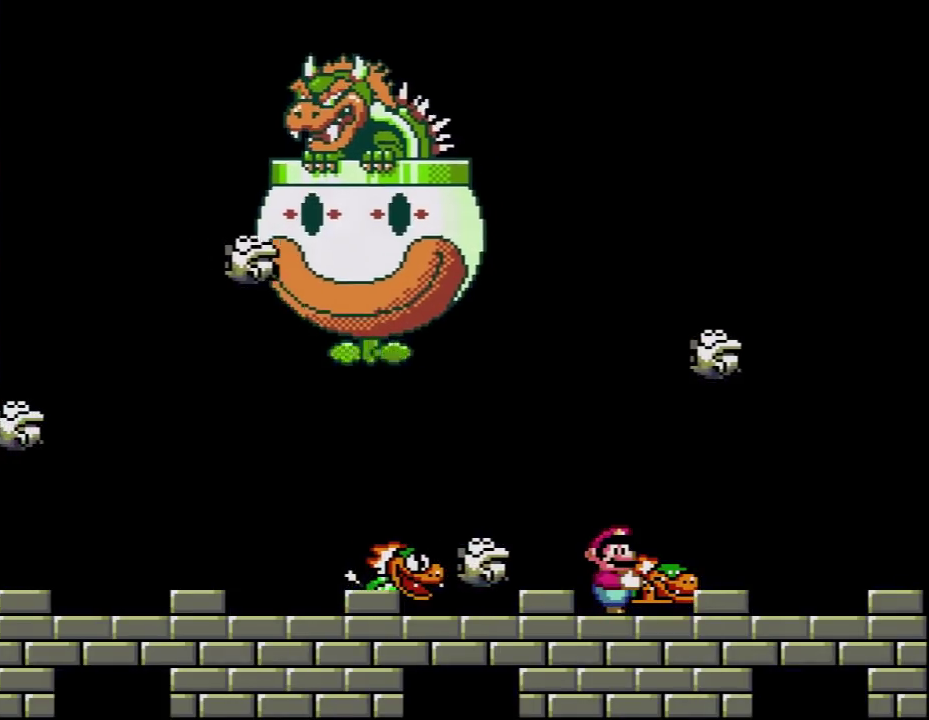
{"buttons": ["B", "Y", "DPAD_UP"], "events": [[83, "DPAD_RIGHT", "down"], [300, "B", "down"], [333, "DPAD_RIGHT", "up"], [333, "DPAD_UP", "down"], [367, "DPAD_LEFT", "down"], [450, "DPAD_LEFT", "up"]]}
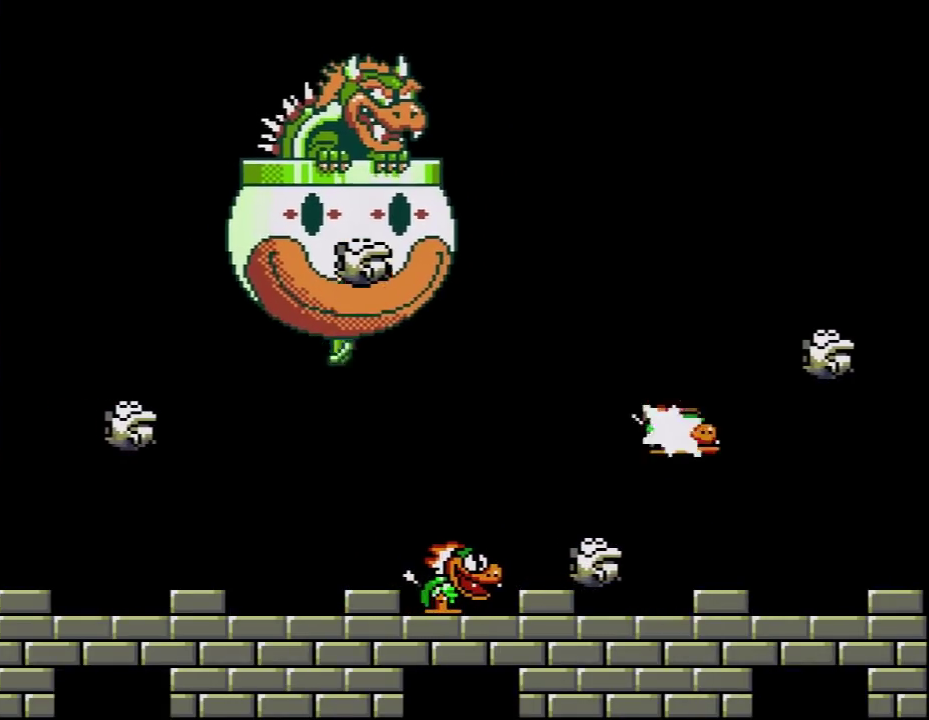
{"buttons": ["X", "DPAD_LEFT"], "events": [[17, "B", "up"], [17, "DPAD_RIGHT", "down"], [17, "Y", "up"], [50, "DPAD_UP", "up"], [83, "Y", "down"], [117, "B", "down"], [183, "DPAD_UP", "down"], [267, "B", "up"], [300, "Y", "up"], [333, "DPAD_UP", "up"], [433, "DPAD_RIGHT", "up"], [467, "DPAD_LEFT", "down"], [500, "X", "down"]]}
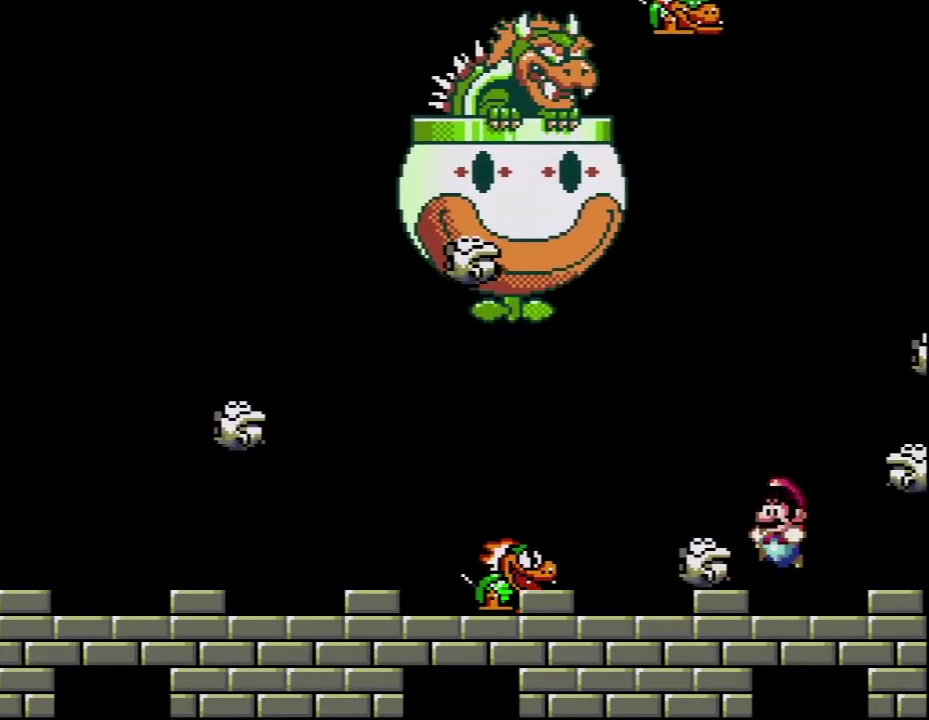
{"buttons": ["Y"], "events": [[17, "DPAD_UP", "down"], [83, "A", "down"], [83, "DPAD_LEFT", "up"], [83, "DPAD_UP", "up"], [183, "A", "up"], [183, "DPAD_LEFT", "down"], [183, "DPAD_UP", "down"], [233, "X", "up"], [267, "DPAD_UP", "up"], [367, "Y", "down"], [433, "DPAD_LEFT", "up"]]}
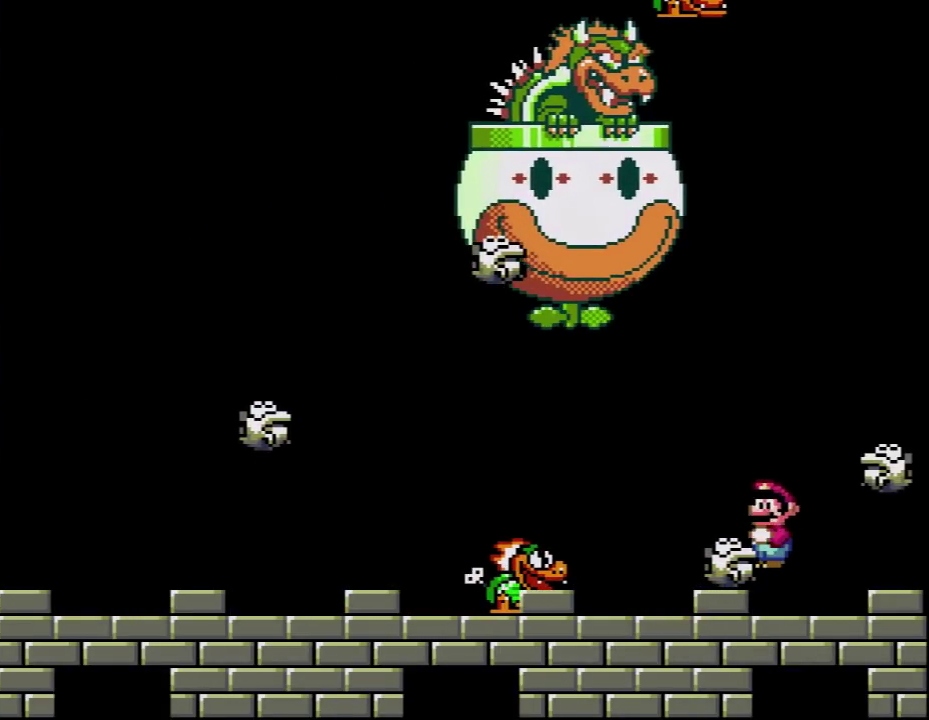
{"buttons": ["Y", "DPAD_LEFT"], "events": [[117, "DPAD_LEFT", "down"], [233, "B", "down"], [233, "DPAD_UP", "down"], [467, "DPAD_UP", "up"], [483, "B", "up"]]}
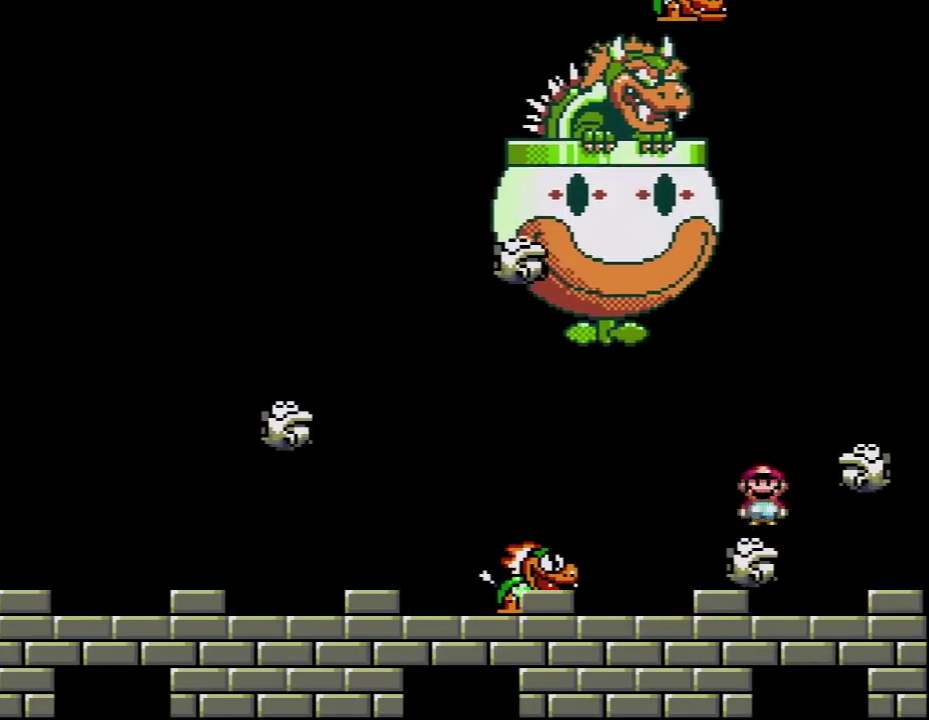
{"buttons": ["B", "Y", "DPAD_UP", "DPAD_LEFT"], "events": [[150, "DPAD_LEFT", "up"], [150, "DPAD_RIGHT", "down"], [333, "DPAD_RIGHT", "up"], [400, "DPAD_LEFT", "down"], [433, "DPAD_UP", "down"], [467, "B", "down"]]}
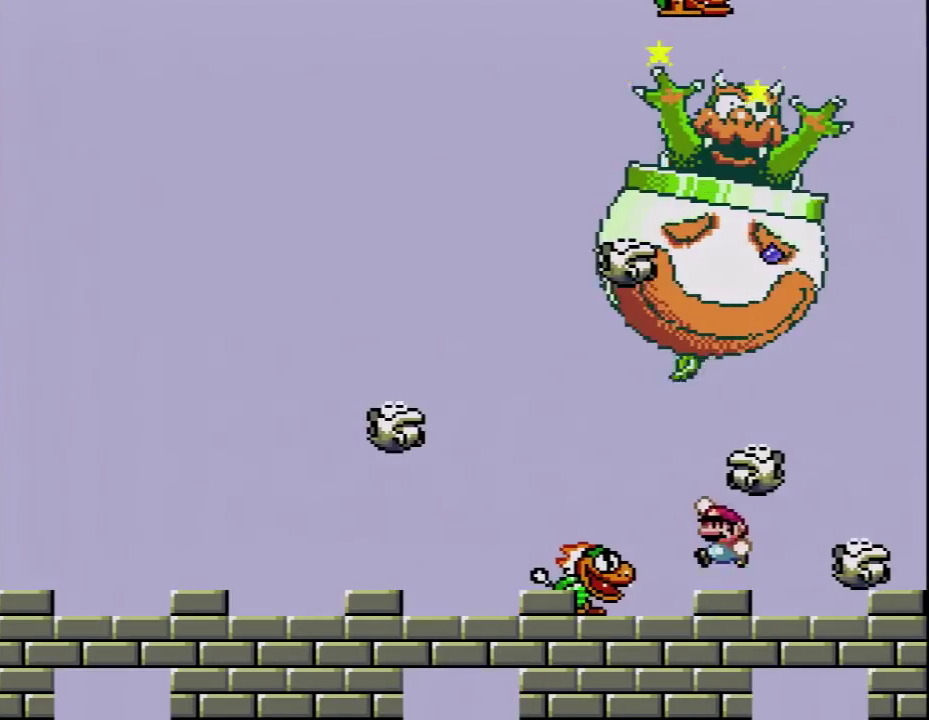
{"buttons": ["Y", "DPAD_LEFT"], "events": [[17, "B", "up"], [50, "DPAD_UP", "up"], [300, "DPAD_LEFT", "up"], [367, "DPAD_LEFT", "down"]]}
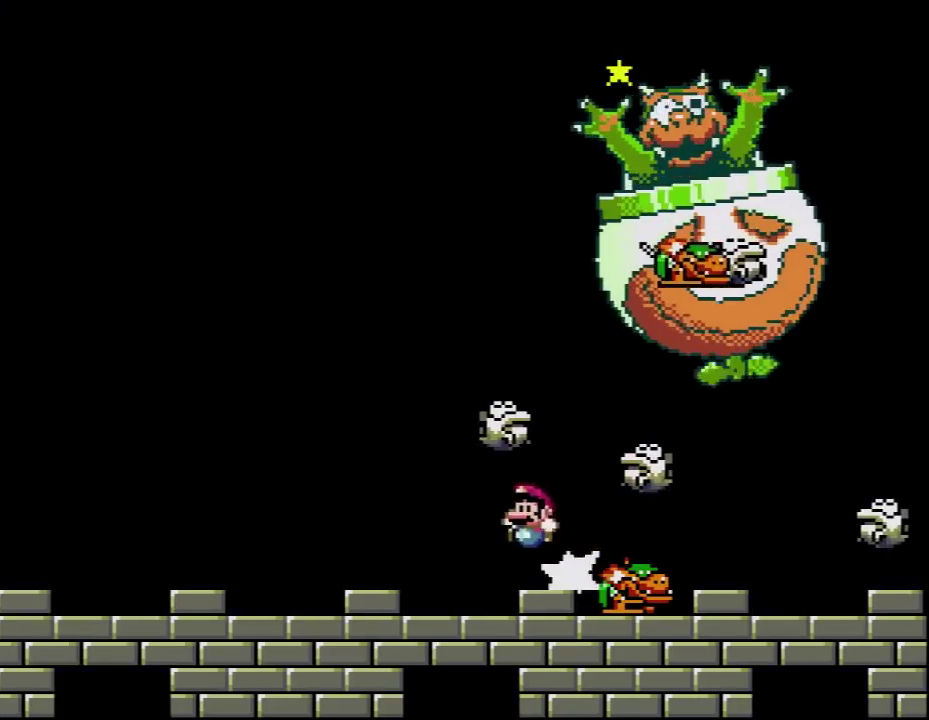
{"buttons": ["Y", "DPAD_RIGHT"], "events": [[17, "DPAD_DOWN", "down"], [17, "DPAD_LEFT", "up"], [50, "DPAD_RIGHT", "down"], [117, "DPAD_RIGHT", "up"], [150, "DPAD_DOWN", "up"], [150, "DPAD_LEFT", "down"], [333, "DPAD_LEFT", "up"], [400, "DPAD_RIGHT", "down"]]}
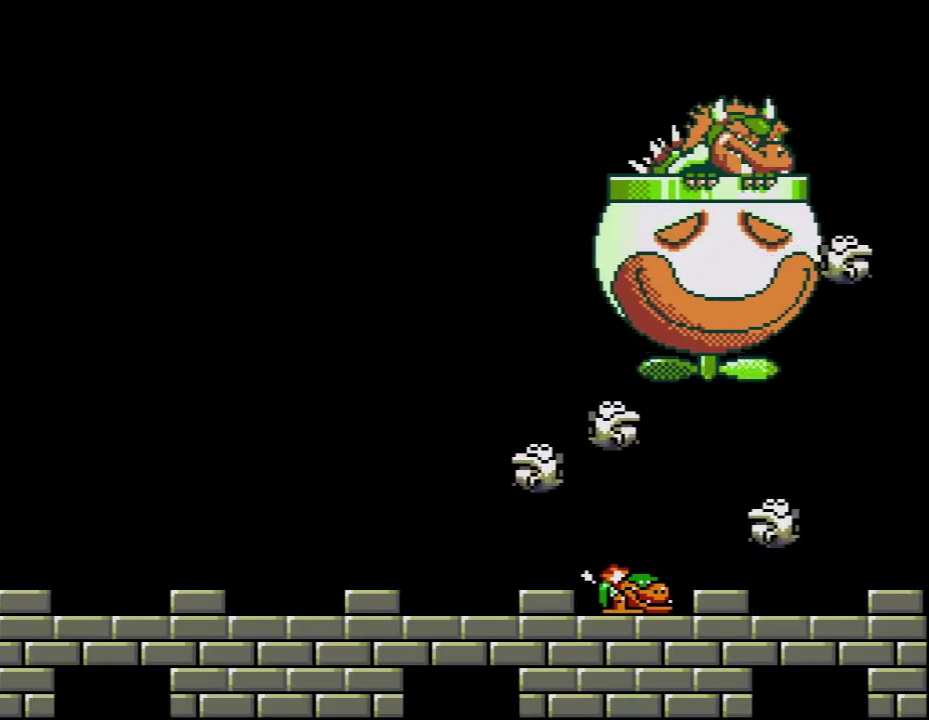
{"buttons": ["Y", "DPAD_LEFT"], "events": [[50, "DPAD_RIGHT", "up"], [183, "DPAD_RIGHT", "down"], [333, "DPAD_RIGHT", "up"], [483, "DPAD_LEFT", "down"]]}
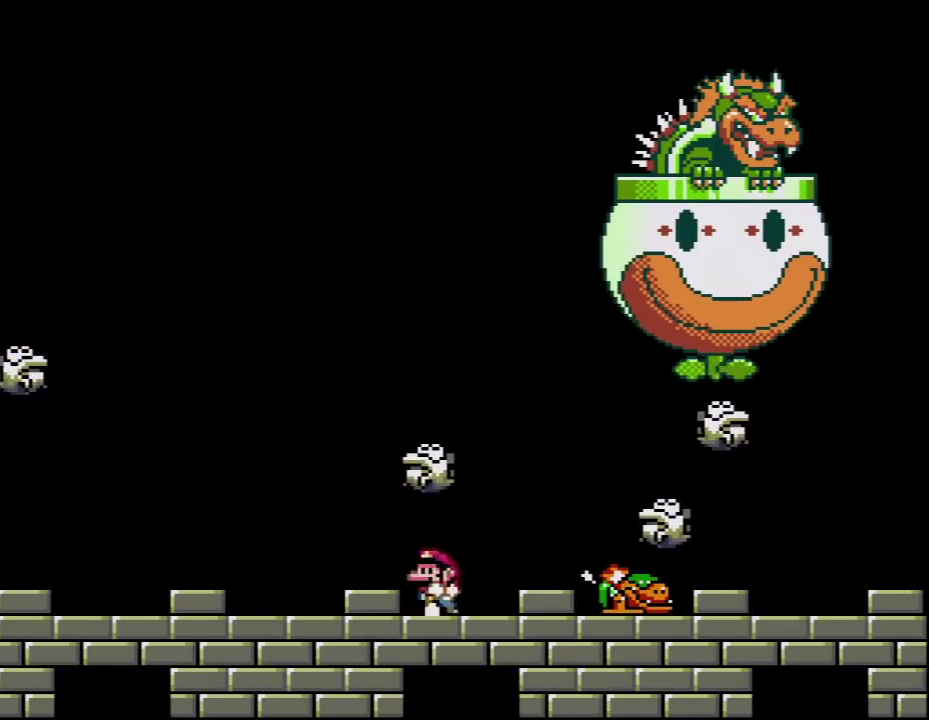
{"buttons": ["Y", "DPAD_RIGHT"], "events": [[83, "DPAD_LEFT", "up"], [150, "DPAD_RIGHT", "down"], [267, "DPAD_RIGHT", "up"], [367, "DPAD_RIGHT", "down"]]}
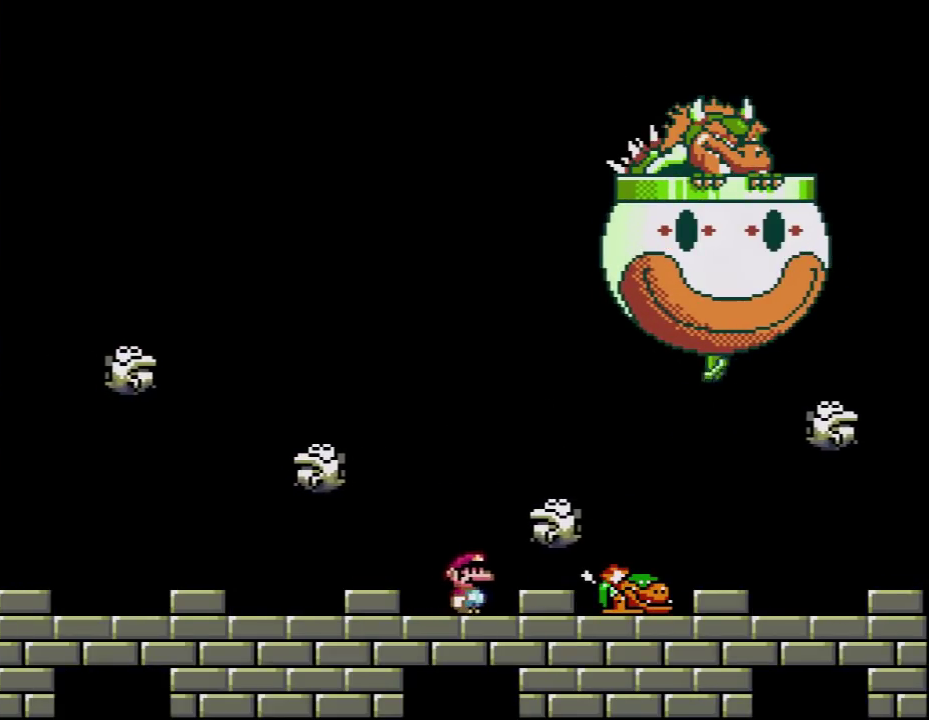
{"buttons": ["DPAD_DOWN"], "events": [[233, "DPAD_RIGHT", "up"], [300, "DPAD_LEFT", "down"], [483, "DPAD_DOWN", "down"], [483, "DPAD_LEFT", "up"], [483, "Y", "up"]]}
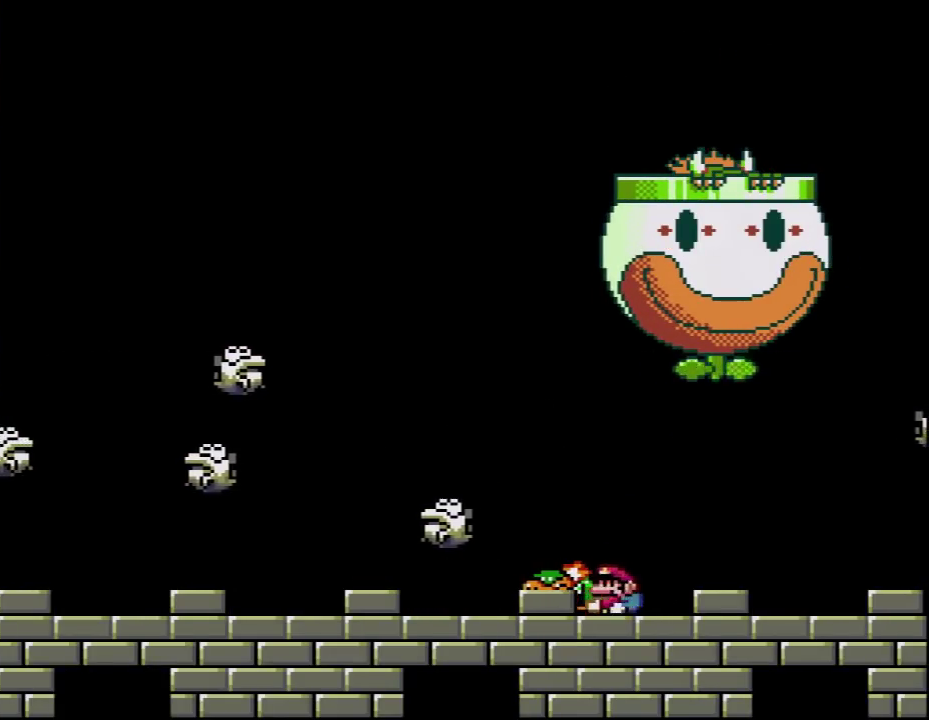
{"buttons": ["Y", "DPAD_LEFT"], "events": [[183, "DPAD_DOWN", "up"], [183, "DPAD_LEFT", "down"], [400, "Y", "down"]]}
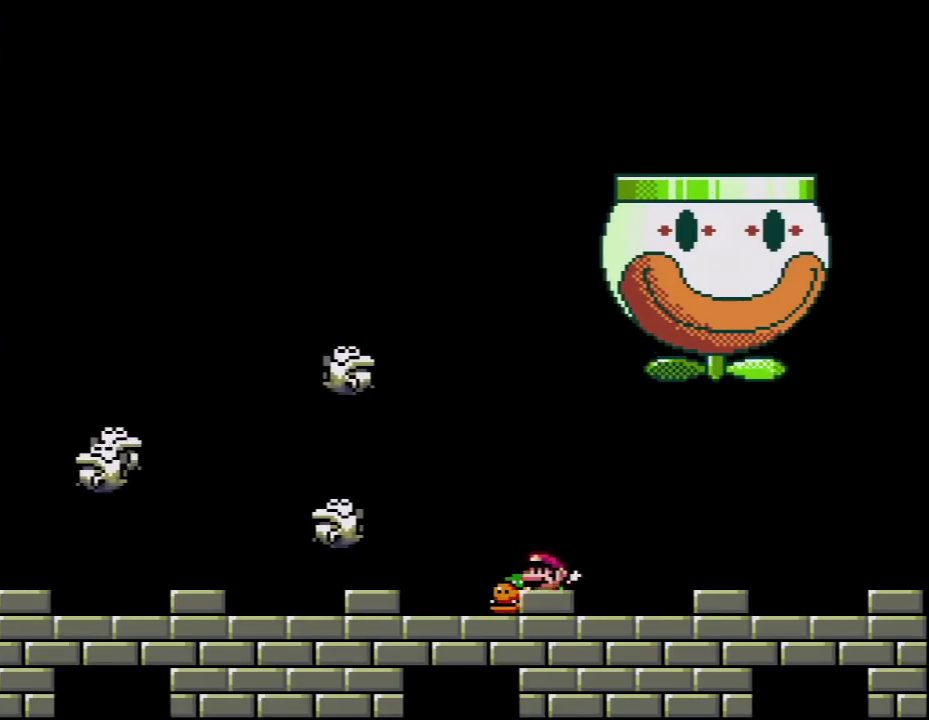
{"buttons": ["DPAD_RIGHT"], "events": [[83, "DPAD_LEFT", "up"], [117, "DPAD_RIGHT", "down"], [200, "DPAD_DOWN", "down"], [233, "DPAD_RIGHT", "up"], [300, "Y", "up"], [400, "DPAD_DOWN", "up"], [400, "DPAD_RIGHT", "down"]]}
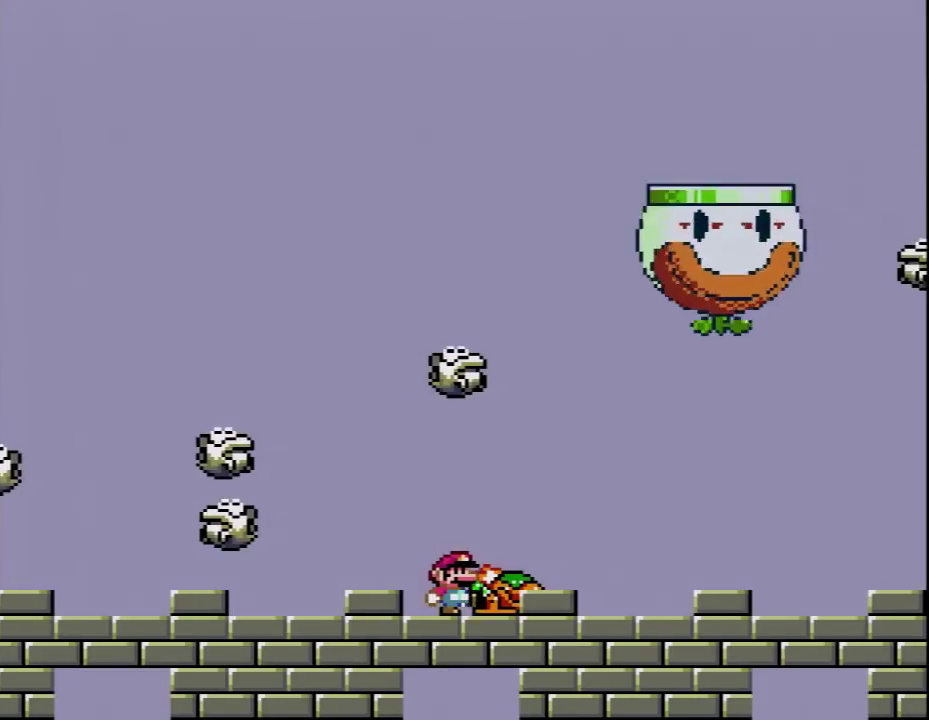
{"buttons": ["Y", "DPAD_LEFT"], "events": [[183, "DPAD_RIGHT", "up"], [183, "Y", "down"], [233, "DPAD_LEFT", "down"]]}
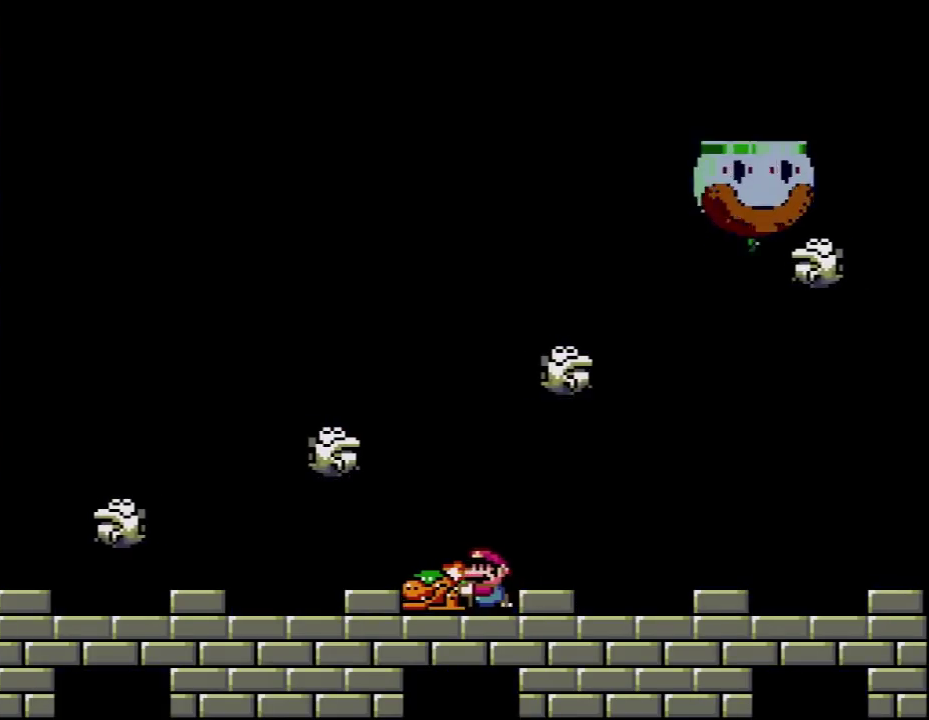
{"buttons": ["DPAD_RIGHT"], "events": [[117, "DPAD_LEFT", "up"], [117, "DPAD_RIGHT", "down"], [183, "DPAD_DOWN", "down"], [200, "DPAD_RIGHT", "up"], [267, "Y", "up"], [367, "DPAD_DOWN", "up"], [367, "DPAD_RIGHT", "down"]]}
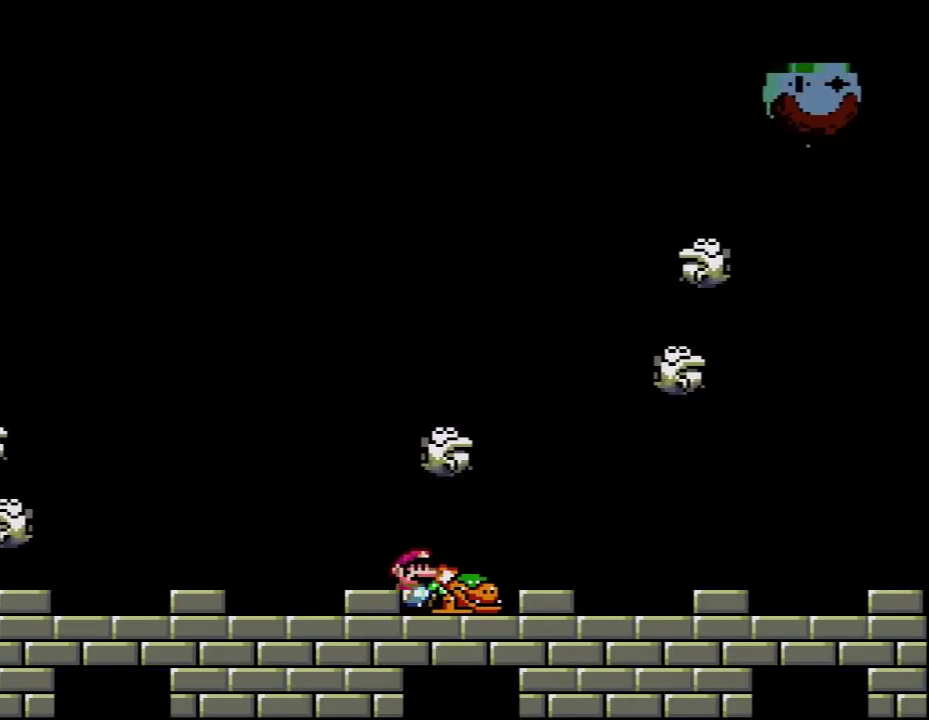
{"buttons": ["Y"], "events": [[150, "DPAD_RIGHT", "up"], [150, "Y", "down"], [183, "DPAD_LEFT", "down"], [483, "DPAD_LEFT", "up"]]}
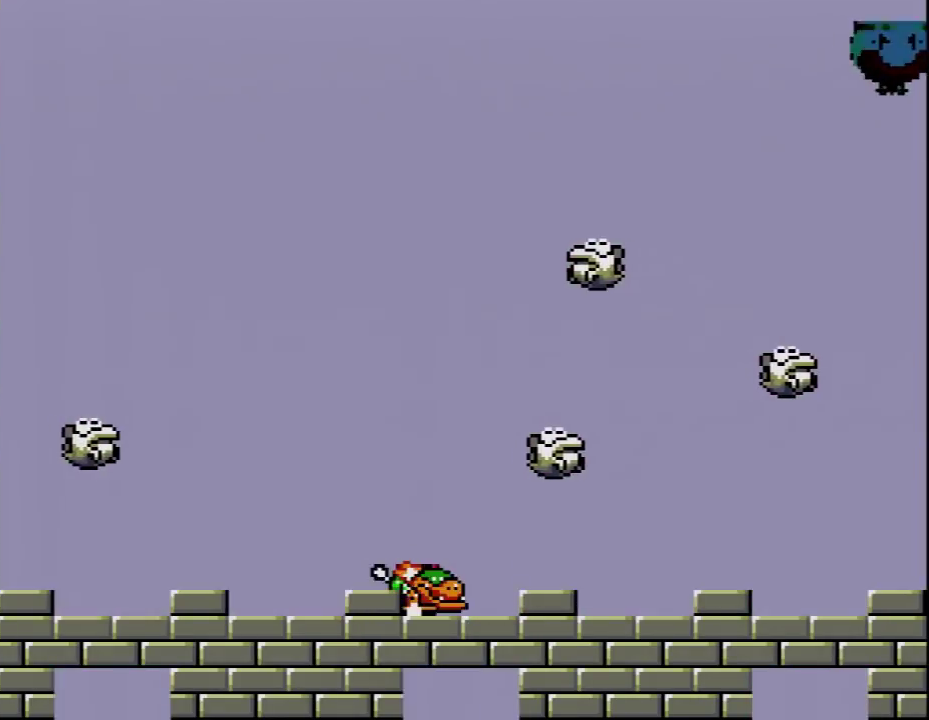
{"buttons": ["Y", "DPAD_RIGHT"], "events": [[17, "DPAD_RIGHT", "down"], [50, "DPAD_DOWN", "down"], [83, "DPAD_RIGHT", "up"], [183, "Y", "up"], [200, "DPAD_DOWN", "up"], [267, "DPAD_RIGHT", "down"], [483, "Y", "down"]]}
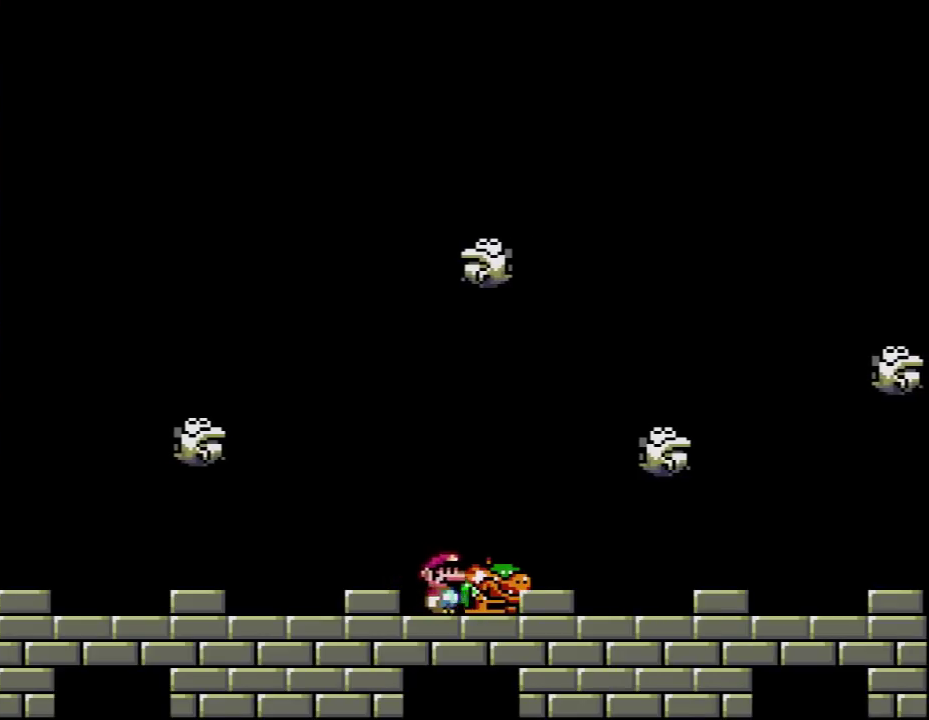
{"buttons": ["Y", "DPAD_DOWN"], "events": [[17, "DPAD_RIGHT", "up"], [83, "DPAD_LEFT", "down"], [400, "DPAD_LEFT", "up"], [433, "DPAD_RIGHT", "down"], [500, "DPAD_DOWN", "down"], [500, "DPAD_RIGHT", "up"]]}
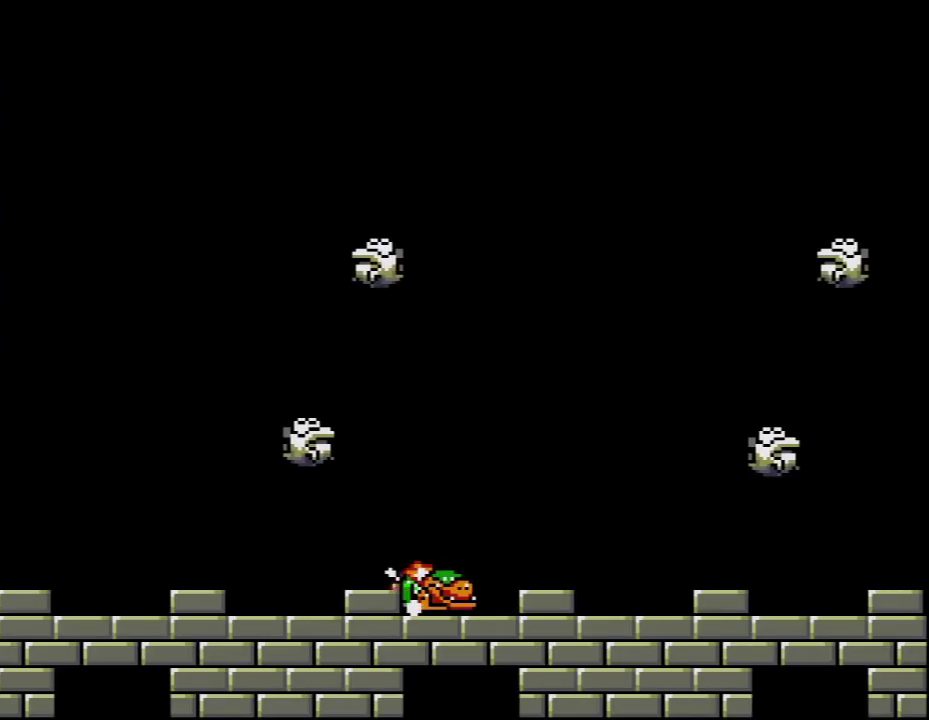
{"buttons": ["Y"], "events": [[83, "Y", "up"], [183, "DPAD_DOWN", "up"], [233, "DPAD_RIGHT", "down"], [400, "Y", "down"], [500, "DPAD_RIGHT", "up"]]}
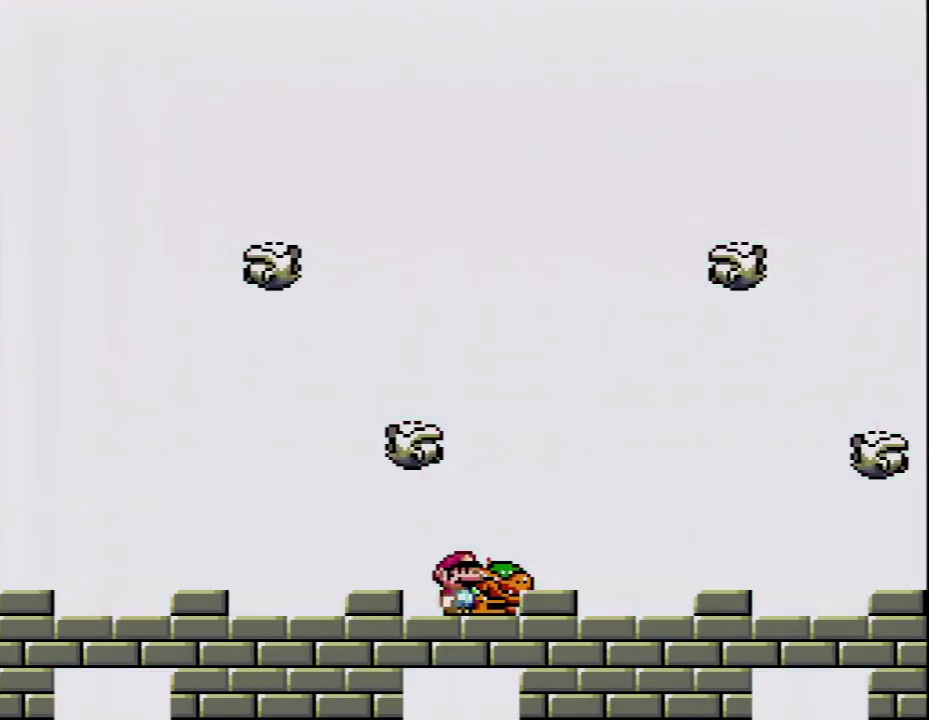
{"buttons": ["Y", "DPAD_DOWN"], "events": [[50, "DPAD_LEFT", "down"], [333, "DPAD_UP", "down"], [367, "DPAD_LEFT", "up"], [400, "DPAD_RIGHT", "down"], [400, "DPAD_UP", "up"], [467, "DPAD_DOWN", "down"], [467, "DPAD_RIGHT", "up"]]}
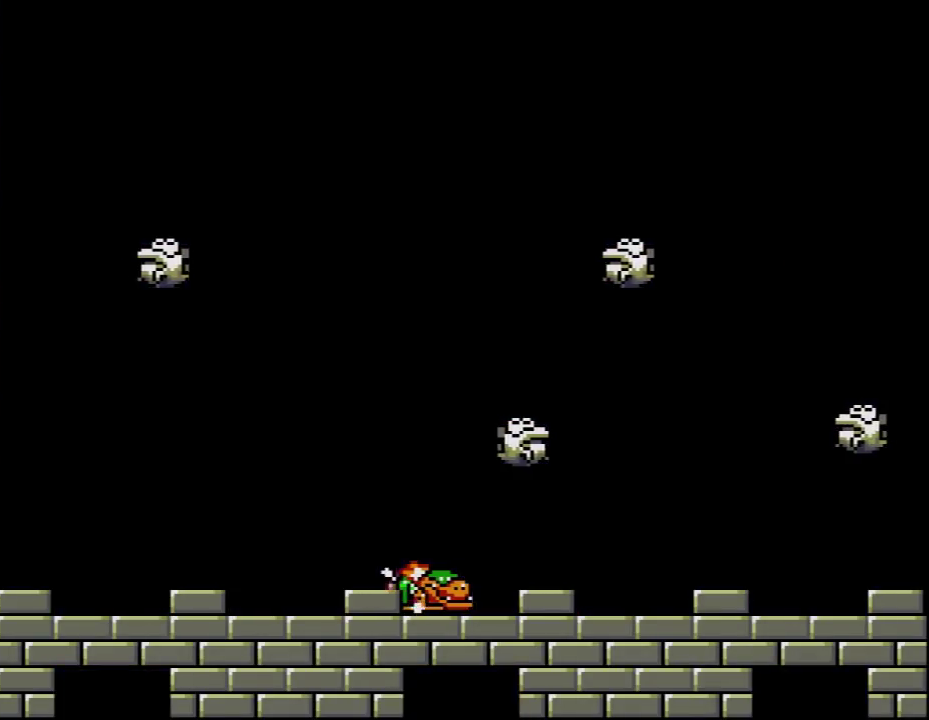
{"buttons": ["Y", "DPAD_LEFT"], "events": [[50, "Y", "up"], [117, "DPAD_DOWN", "up"], [150, "DPAD_RIGHT", "down"], [367, "Y", "down"], [433, "DPAD_RIGHT", "up"], [500, "DPAD_LEFT", "down"]]}
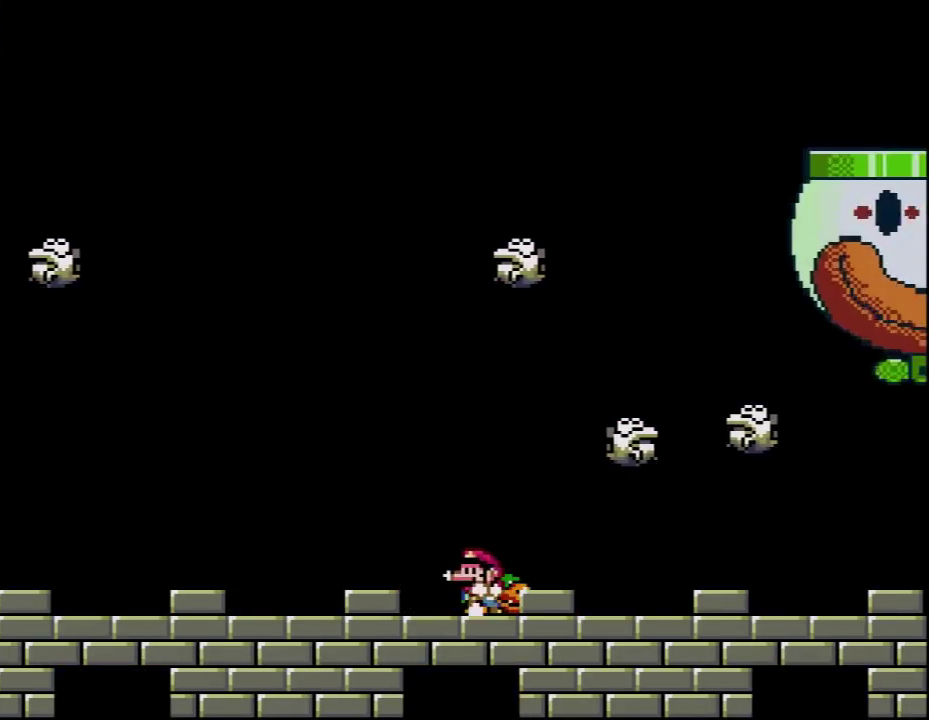
{"buttons": ["DPAD_DOWN"], "events": [[117, "DPAD_UP", "down"], [300, "DPAD_LEFT", "up"], [333, "DPAD_RIGHT", "down"], [333, "DPAD_UP", "up"], [400, "DPAD_DOWN", "down"], [433, "DPAD_RIGHT", "up"], [483, "Y", "up"]]}